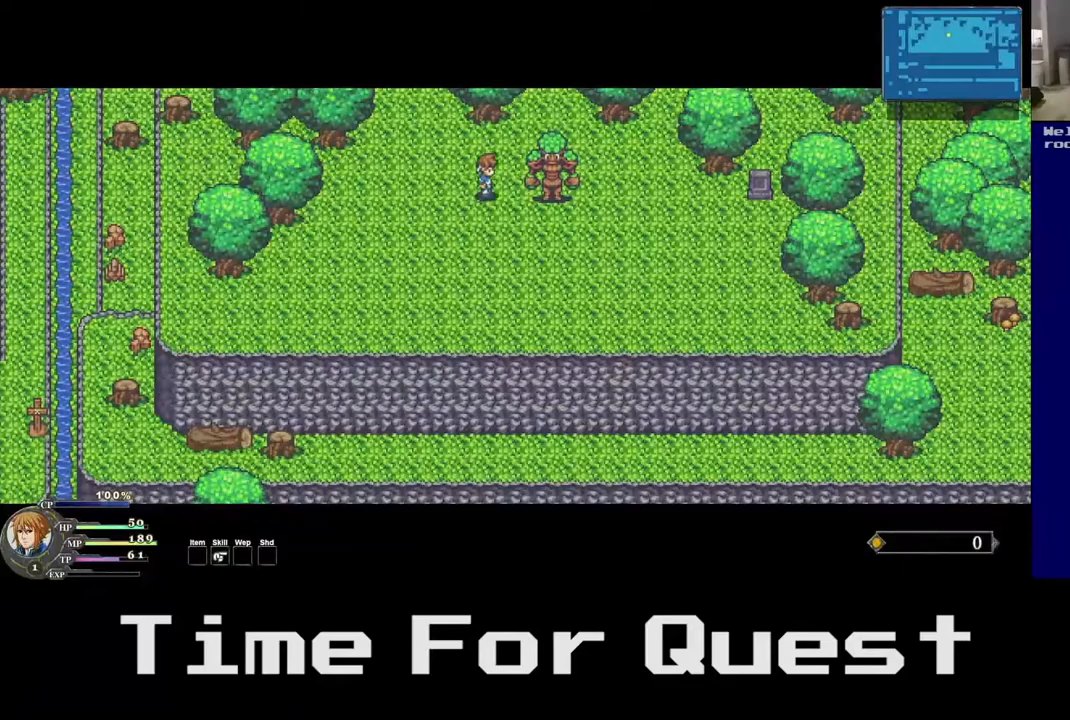
Gameplay with a controller (Xbox layout); each line is a JSON object with the inputs held at the frame after it. "events" lists button and stick changes between this image and that frame as [ms after this image, input, new state], when the widget could be followed in between. Not read: left_stick.
{"buttons": ["Y"], "right_stick": "center", "events": [[167, "Y", "up"], [217, "DPAD_RIGHT", "up"], [233, "DPAD_UP", "up"], [333, "DPAD_RIGHT", "down"], [467, "Y", "down"], [500, "DPAD_RIGHT", "up"]]}
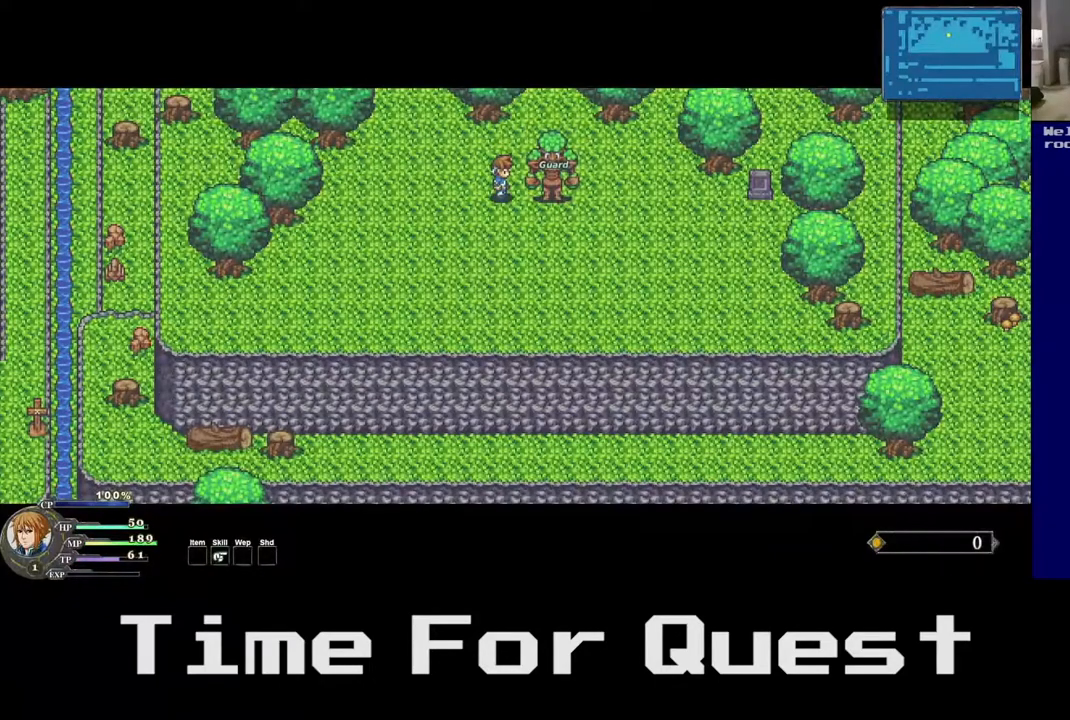
{"buttons": ["DPAD_LEFT"], "right_stick": "center", "events": [[133, "Y", "up"], [500, "DPAD_LEFT", "down"]]}
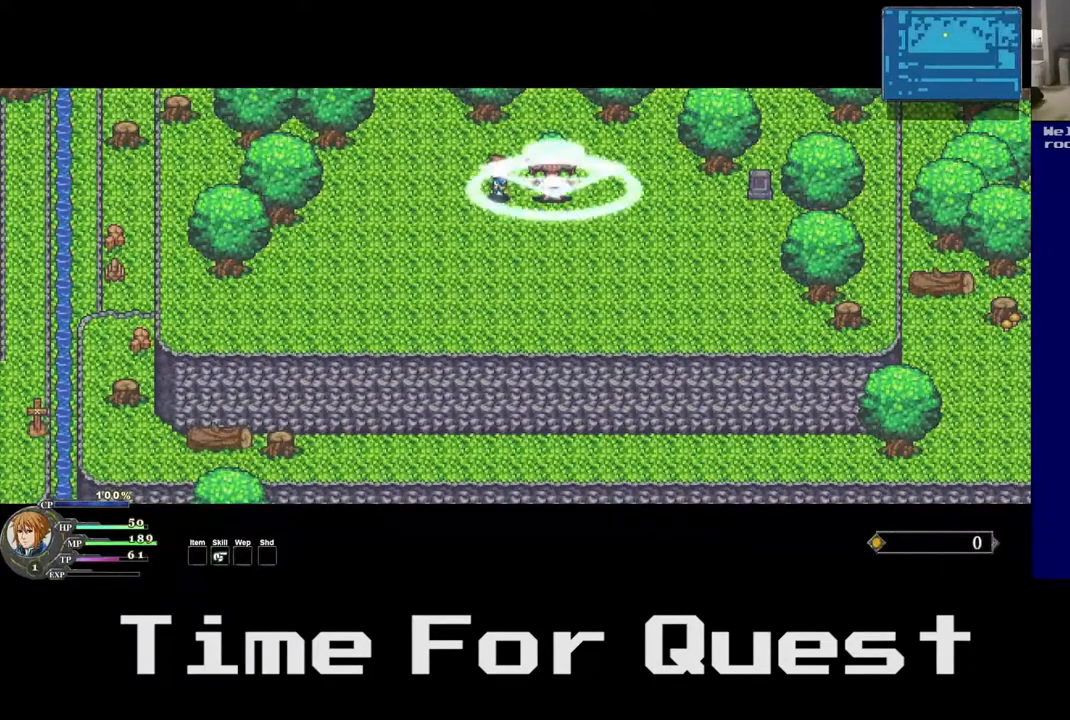
{"buttons": ["DPAD_DOWN"], "right_stick": "center", "events": [[67, "DPAD_DOWN", "down"], [117, "DPAD_LEFT", "up"]]}
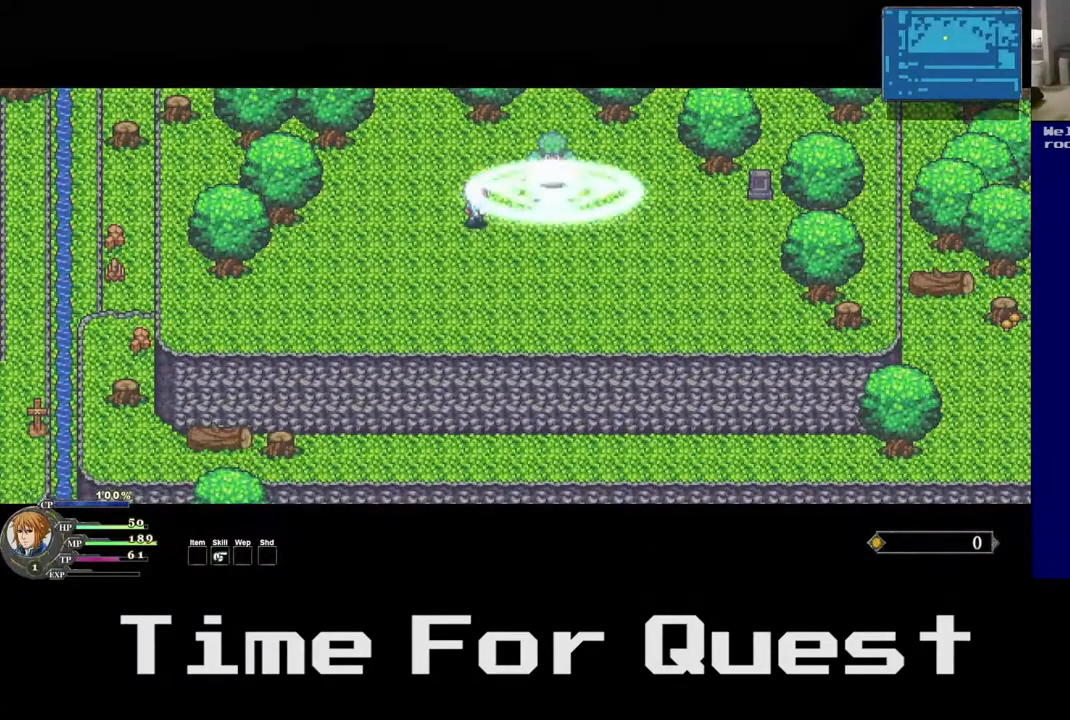
{"buttons": ["DPAD_DOWN", "DPAD_RIGHT"], "right_stick": "center", "events": [[367, "DPAD_RIGHT", "down"]]}
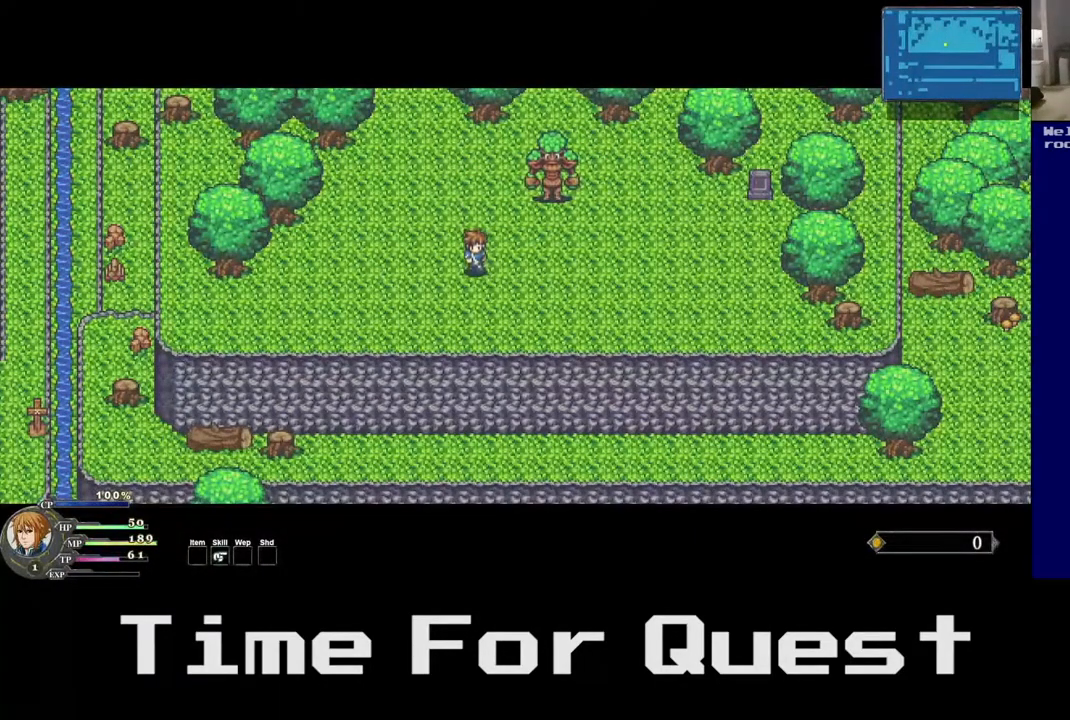
{"buttons": ["DPAD_DOWN", "DPAD_RIGHT"], "right_stick": "center", "events": []}
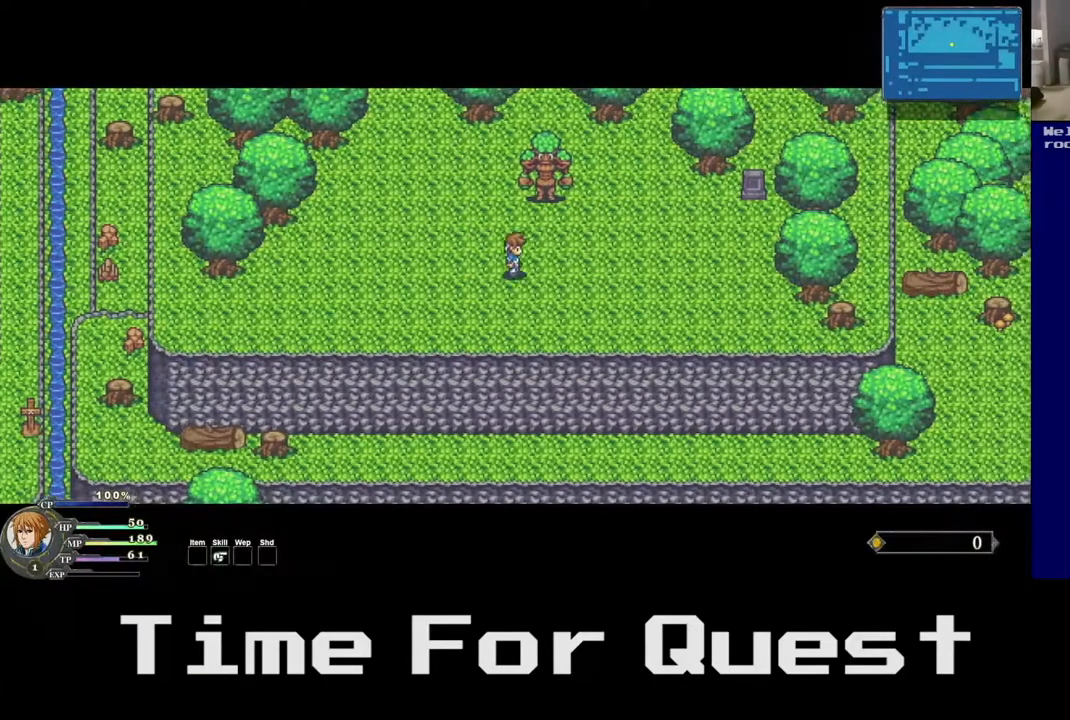
{"buttons": ["DPAD_RIGHT", "START"], "right_stick": "center", "events": [[283, "START", "down"], [367, "DPAD_DOWN", "up"]]}
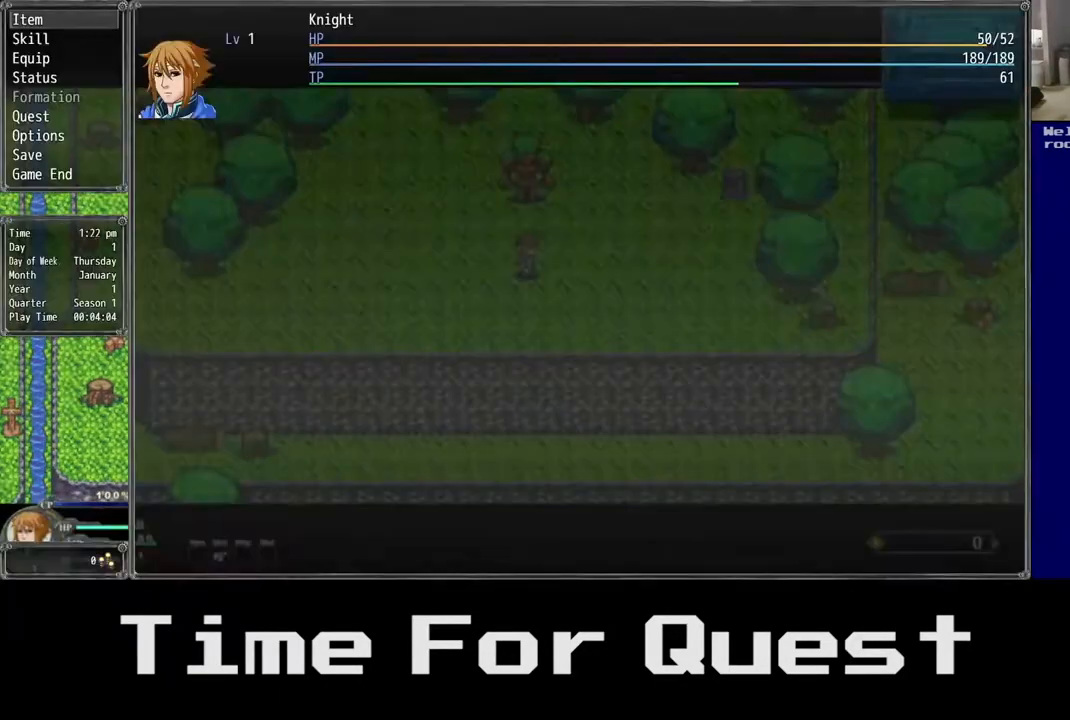
{"buttons": ["DPAD_DOWN", "DPAD_RIGHT"], "right_stick": "center", "events": [[33, "START", "up"], [483, "DPAD_DOWN", "down"]]}
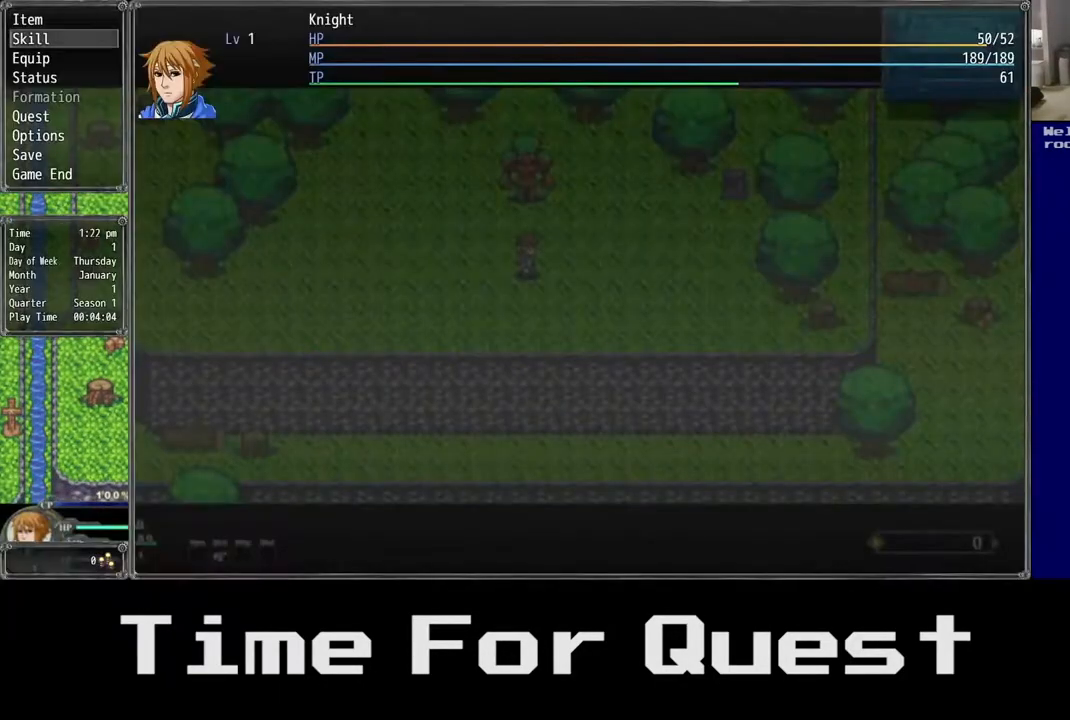
{"buttons": ["DPAD_DOWN"], "right_stick": "center", "events": [[133, "DPAD_RIGHT", "up"]]}
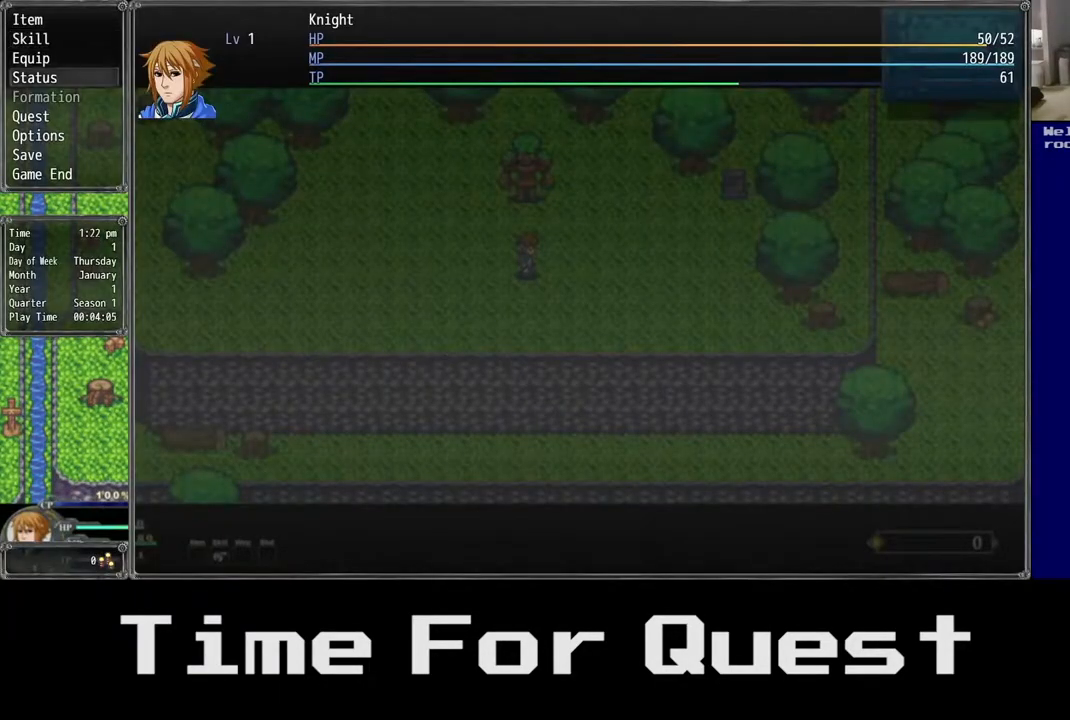
{"buttons": [], "right_stick": "center", "events": [[233, "DPAD_DOWN", "up"], [367, "DPAD_UP", "down"], [483, "DPAD_UP", "up"]]}
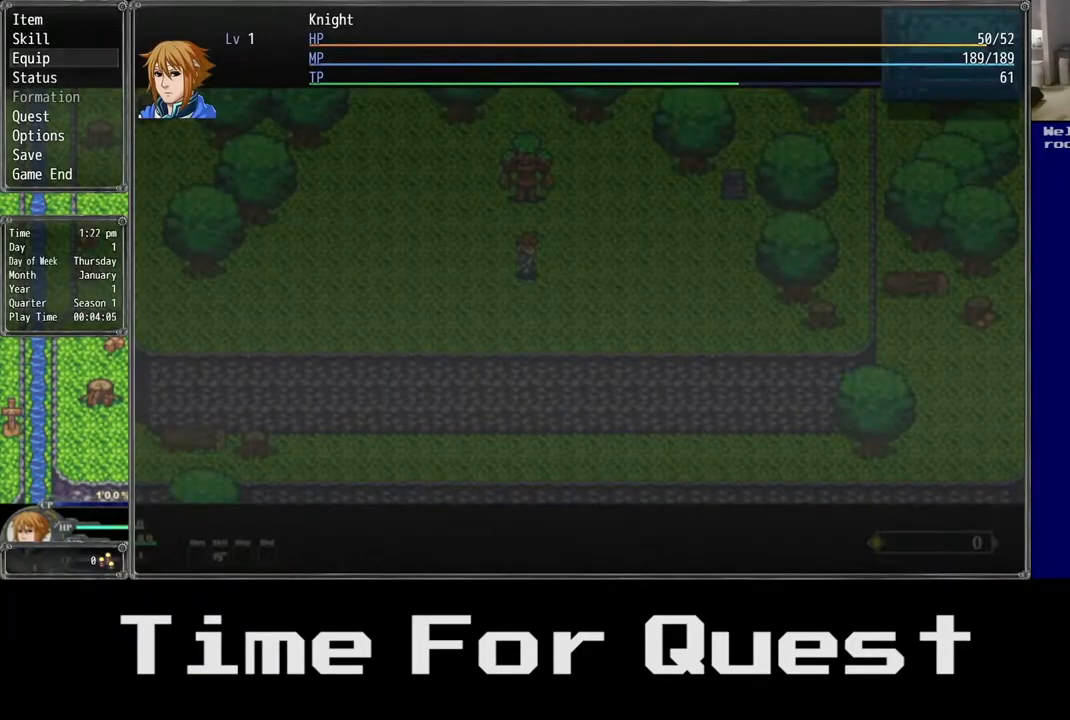
{"buttons": ["DPAD_DOWN"], "right_stick": "center", "events": [[150, "DPAD_UP", "down"], [233, "DPAD_UP", "up"], [417, "DPAD_DOWN", "down"]]}
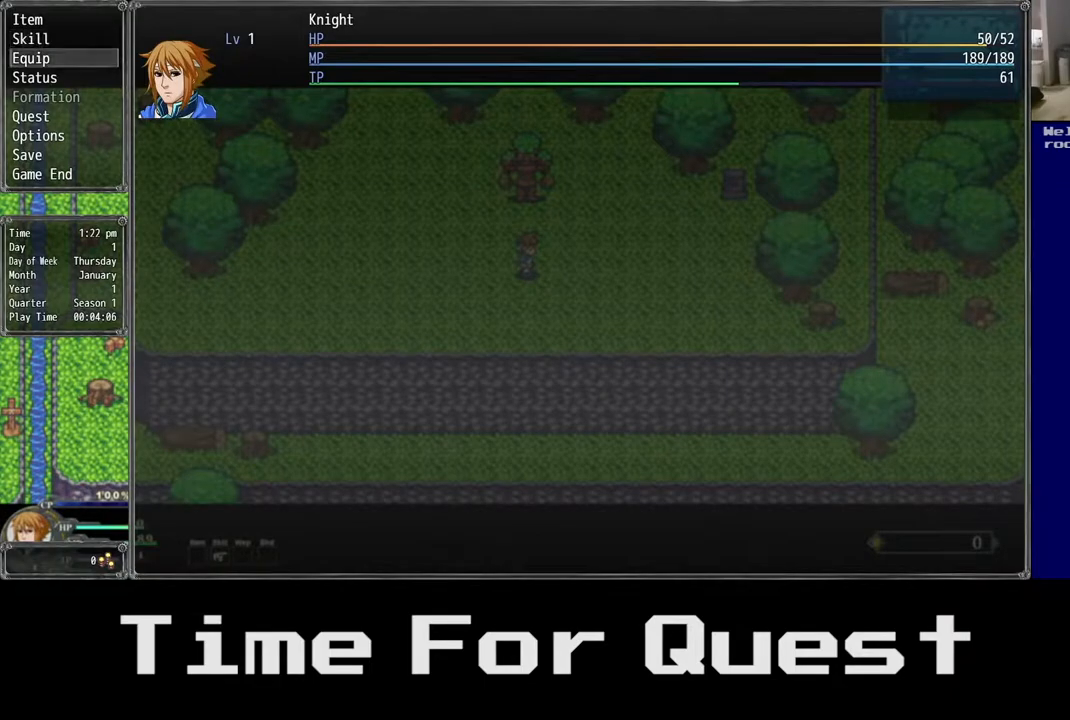
{"buttons": [], "right_stick": "center", "events": [[50, "DPAD_DOWN", "up"], [133, "DPAD_DOWN", "down"], [250, "DPAD_DOWN", "up"], [317, "DPAD_DOWN", "down"], [450, "DPAD_DOWN", "up"]]}
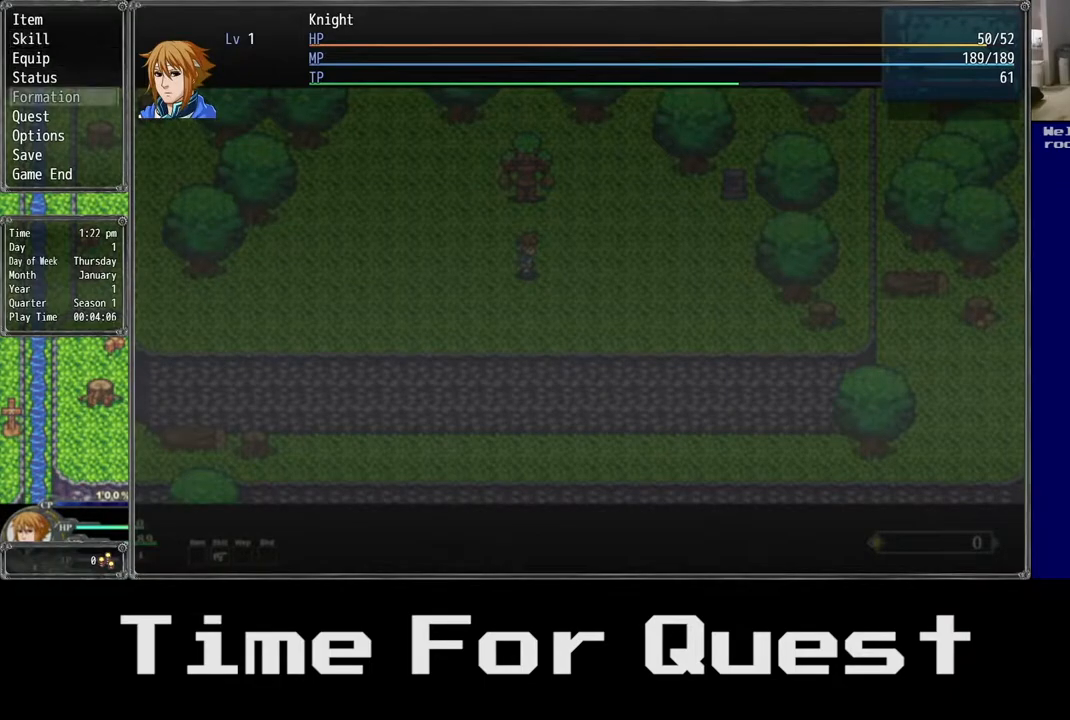
{"buttons": ["DPAD_DOWN"], "right_stick": "center", "events": [[33, "DPAD_DOWN", "down"], [133, "DPAD_DOWN", "up"], [383, "DPAD_DOWN", "down"]]}
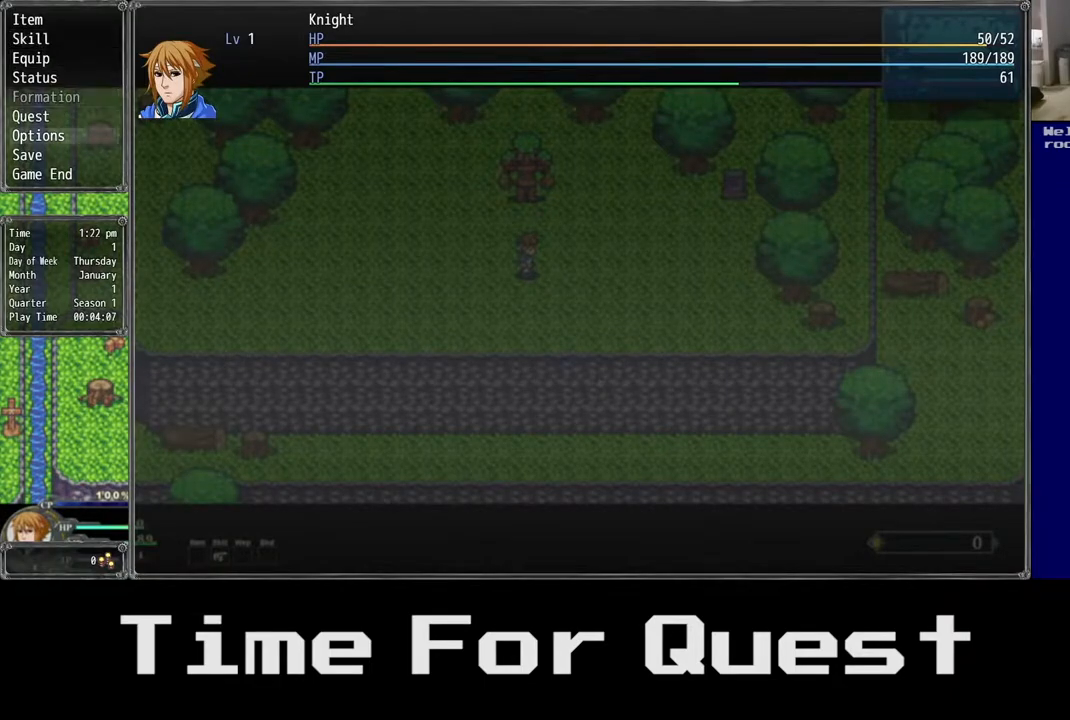
{"buttons": [], "right_stick": "center", "events": [[133, "A", "down"], [200, "DPAD_DOWN", "up"], [233, "A", "up"]]}
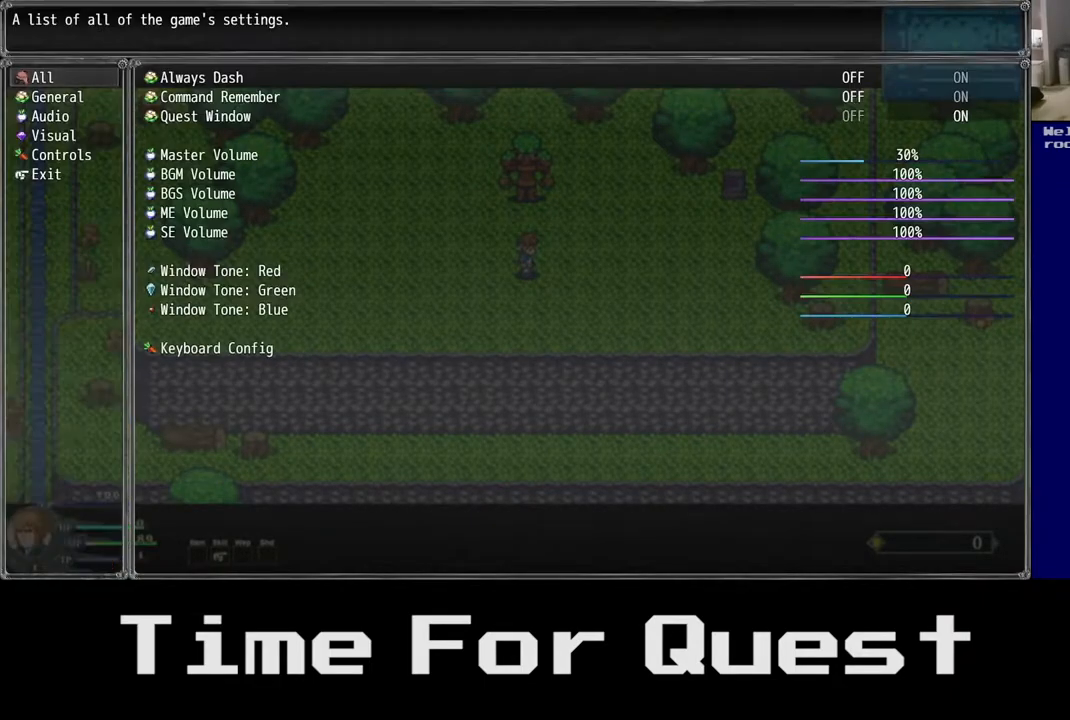
{"buttons": [], "right_stick": "center", "events": []}
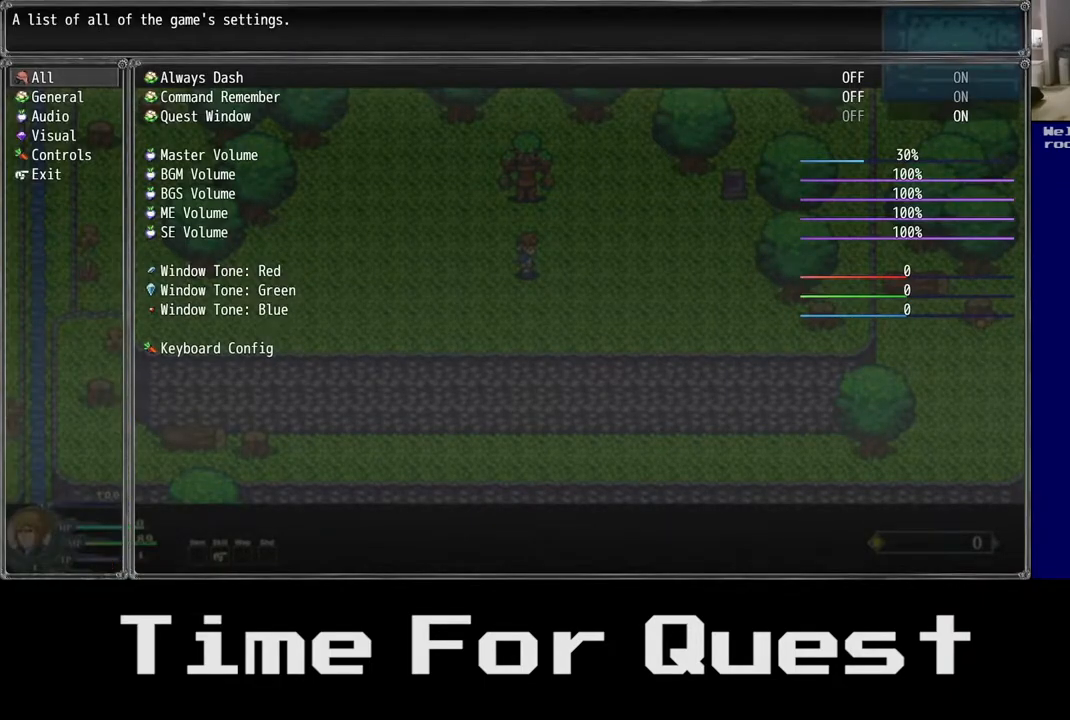
{"buttons": [], "right_stick": "center", "events": [[117, "DPAD_DOWN", "down"], [233, "DPAD_DOWN", "up"]]}
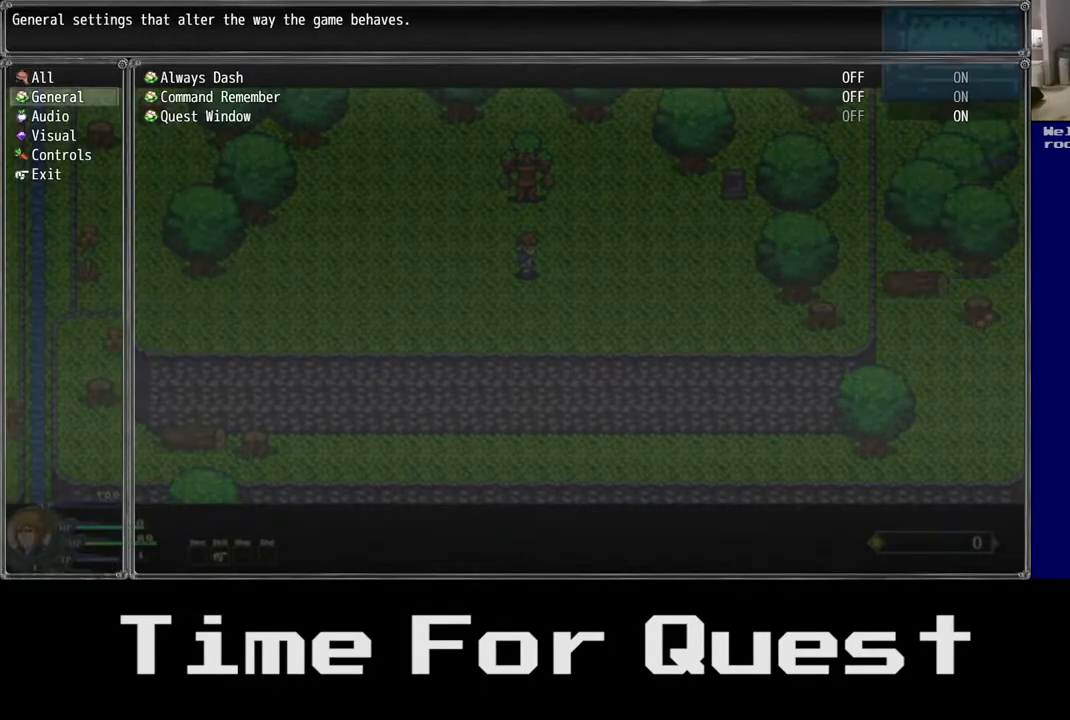
{"buttons": [], "right_stick": "center", "events": [[50, "DPAD_DOWN", "down"], [167, "DPAD_DOWN", "up"]]}